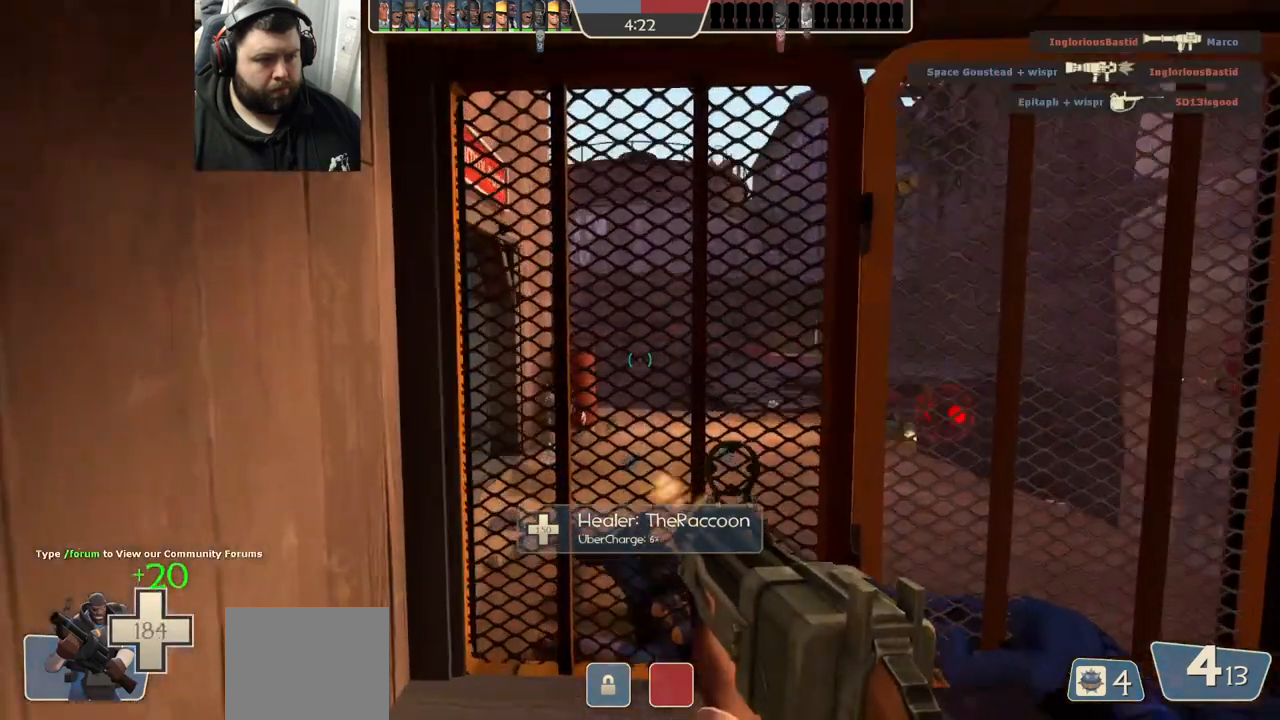
Gameplay with a controller (PlayStation layout); each line is a JSON object with the inputs held at the frame after it. "events" lists button and stick changes between this image and that frame as [ms after this image, input, new state], when the widget could be followed in between.
{"buttons": ["R2"], "left_stick": "center", "right_stick": "center", "events": [[300, "R1", "up"]]}
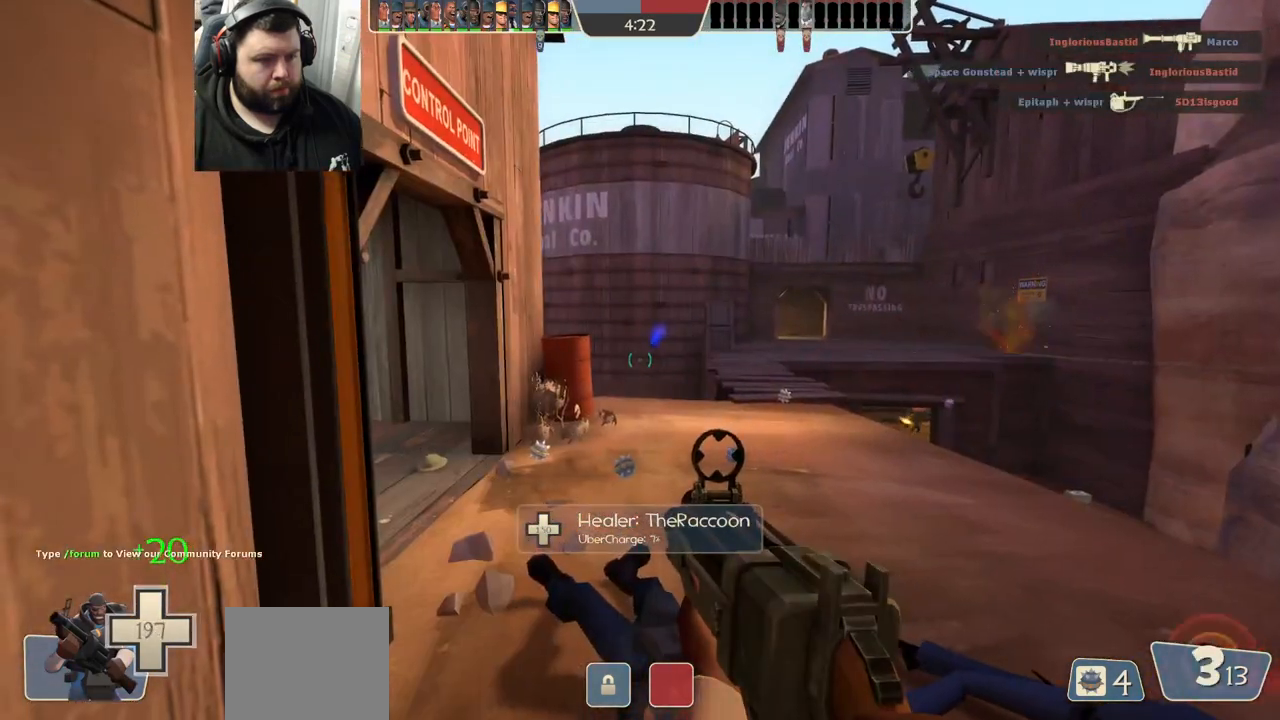
{"buttons": ["R1", "R2"], "left_stick": "center", "right_stick": "center", "events": [[250, "R1", "down"]]}
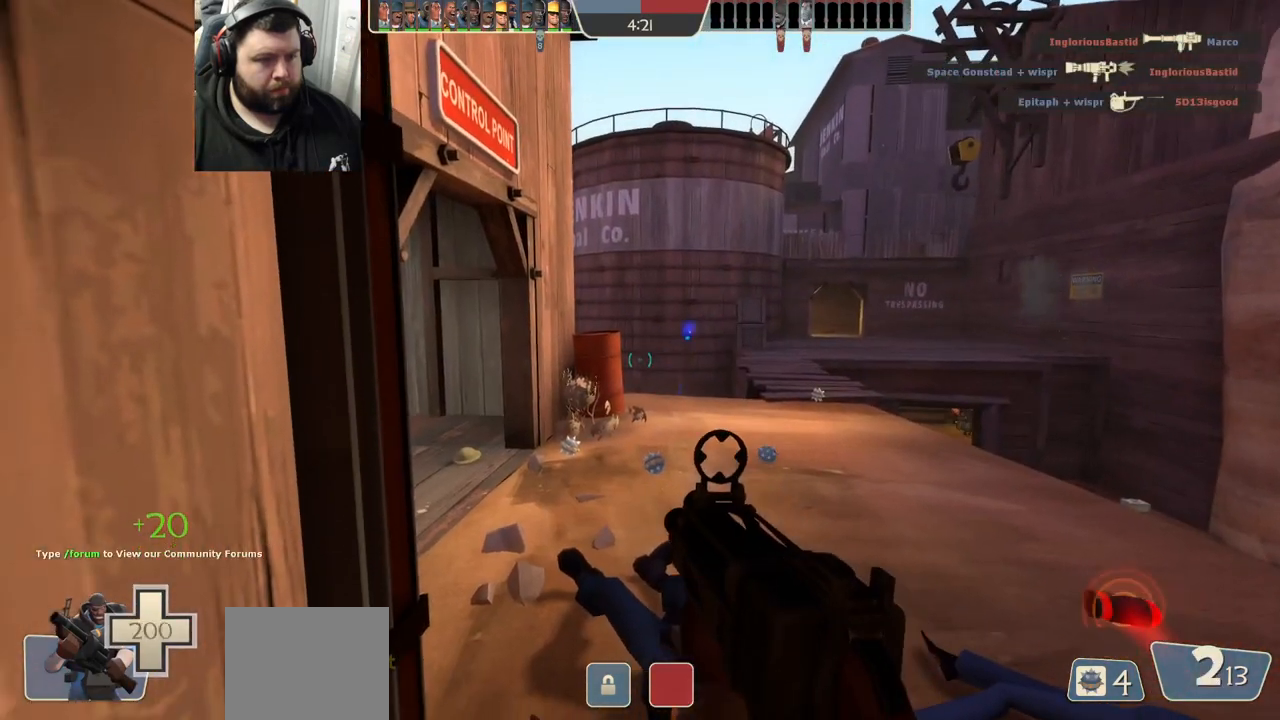
{"buttons": [], "left_stick": "down", "right_stick": "center", "events": [[200, "R1", "up"], [267, "R1", "down"], [283, "left_stick", "down"], [333, "R1", "up"], [333, "R2", "up"]]}
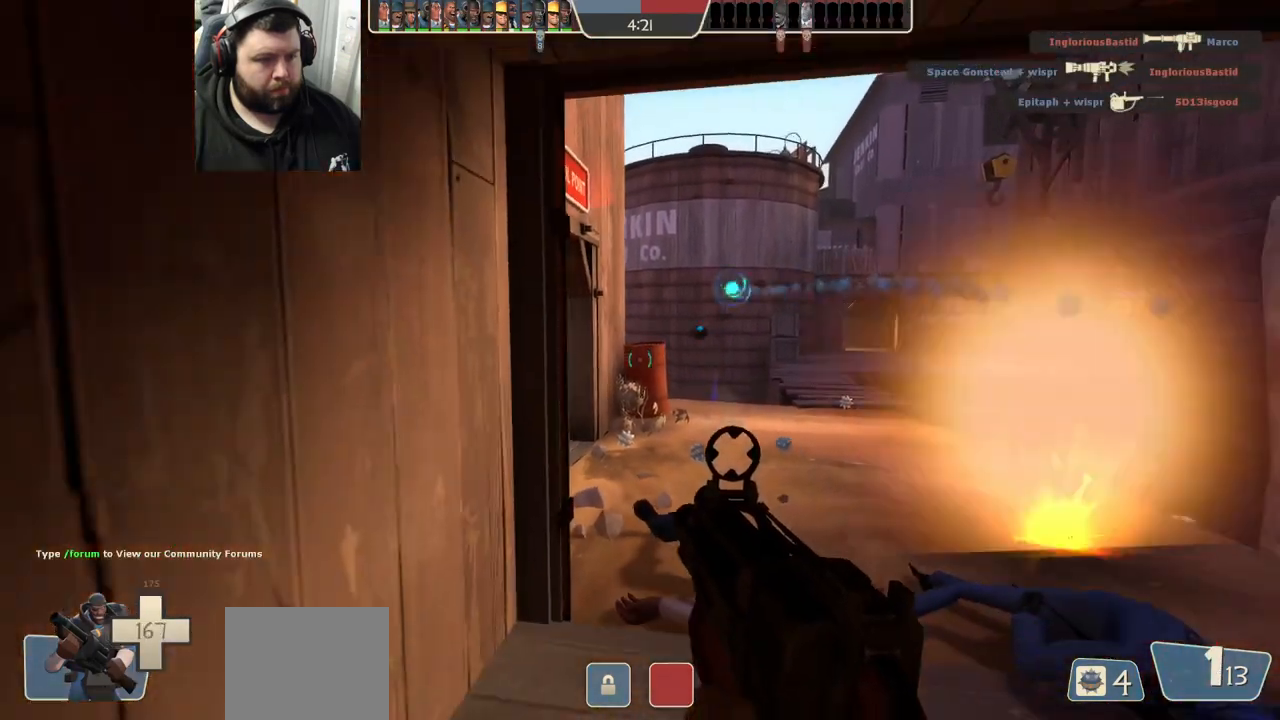
{"buttons": [], "left_stick": "down", "right_stick": "center", "events": [[17, "SQUARE", "down"], [100, "SQUARE", "up"], [183, "SQUARE", "down"], [267, "SQUARE", "up"], [333, "SQUARE", "down"], [417, "SQUARE", "up"]]}
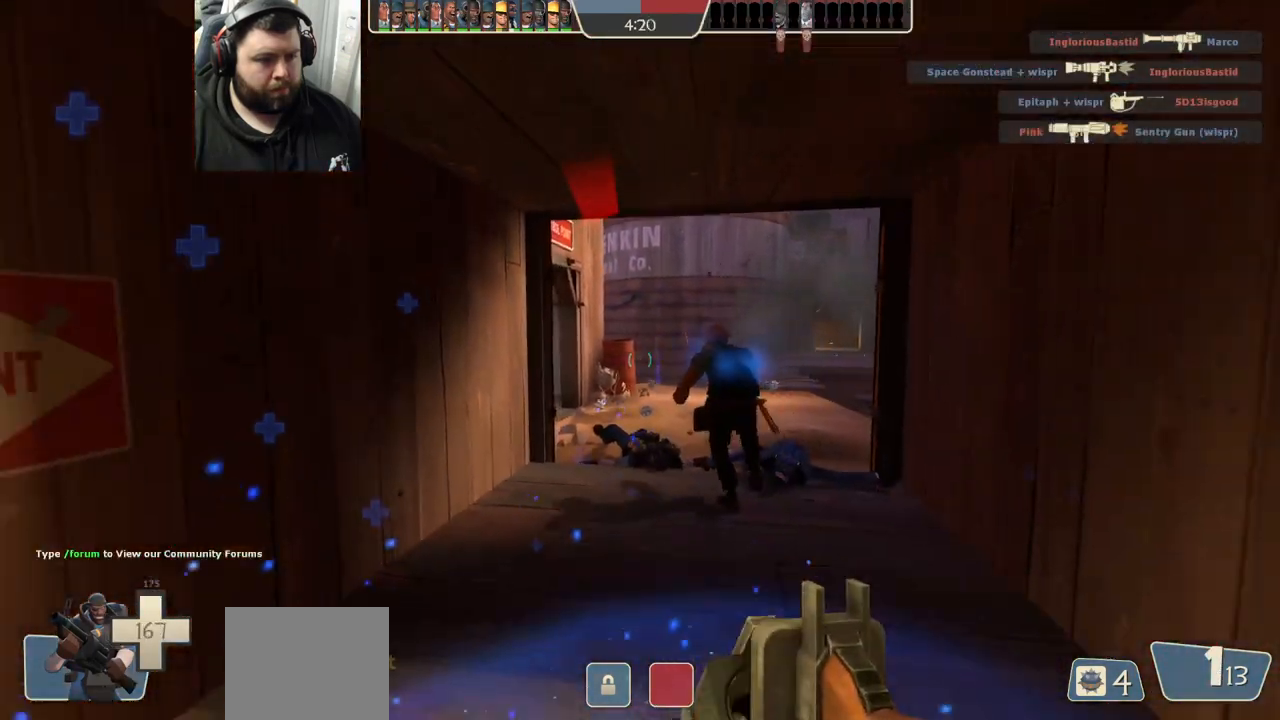
{"buttons": [], "left_stick": "center", "right_stick": "center", "events": [[17, "left_stick", "down-right"], [233, "left_stick", "center"]]}
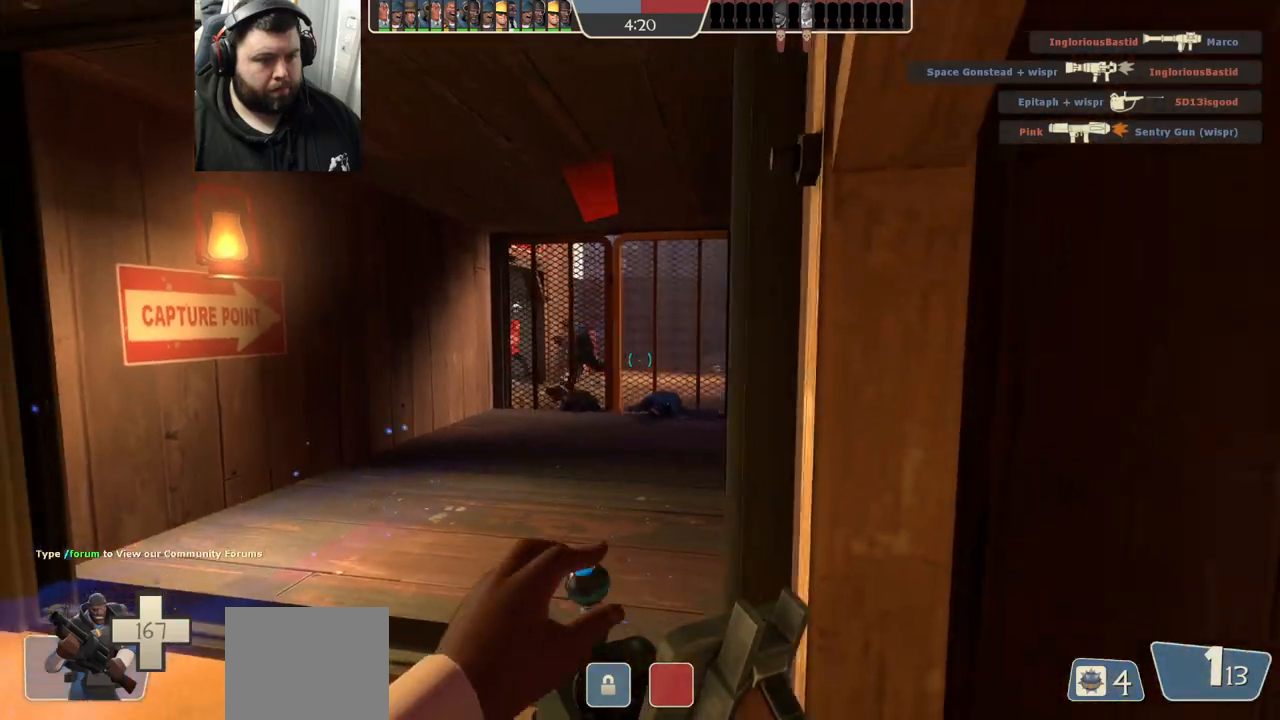
{"buttons": [], "left_stick": "center", "right_stick": "center", "events": []}
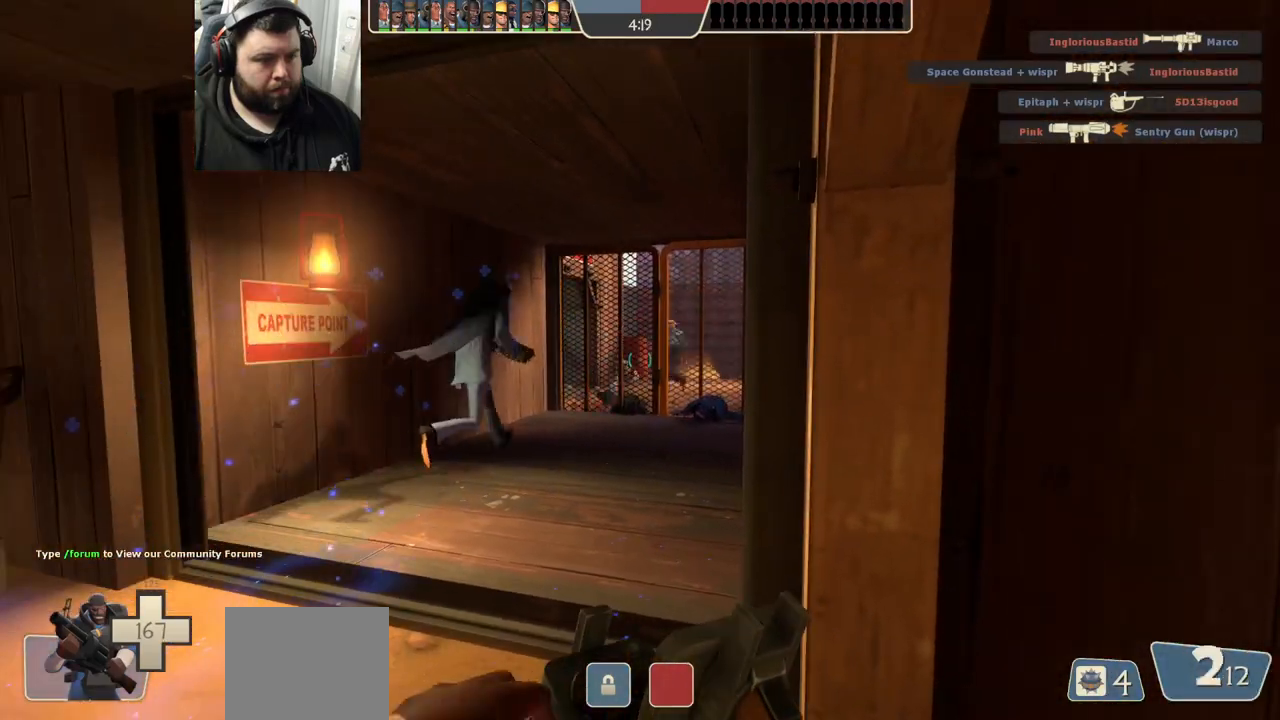
{"buttons": [], "left_stick": "center", "right_stick": "center", "events": []}
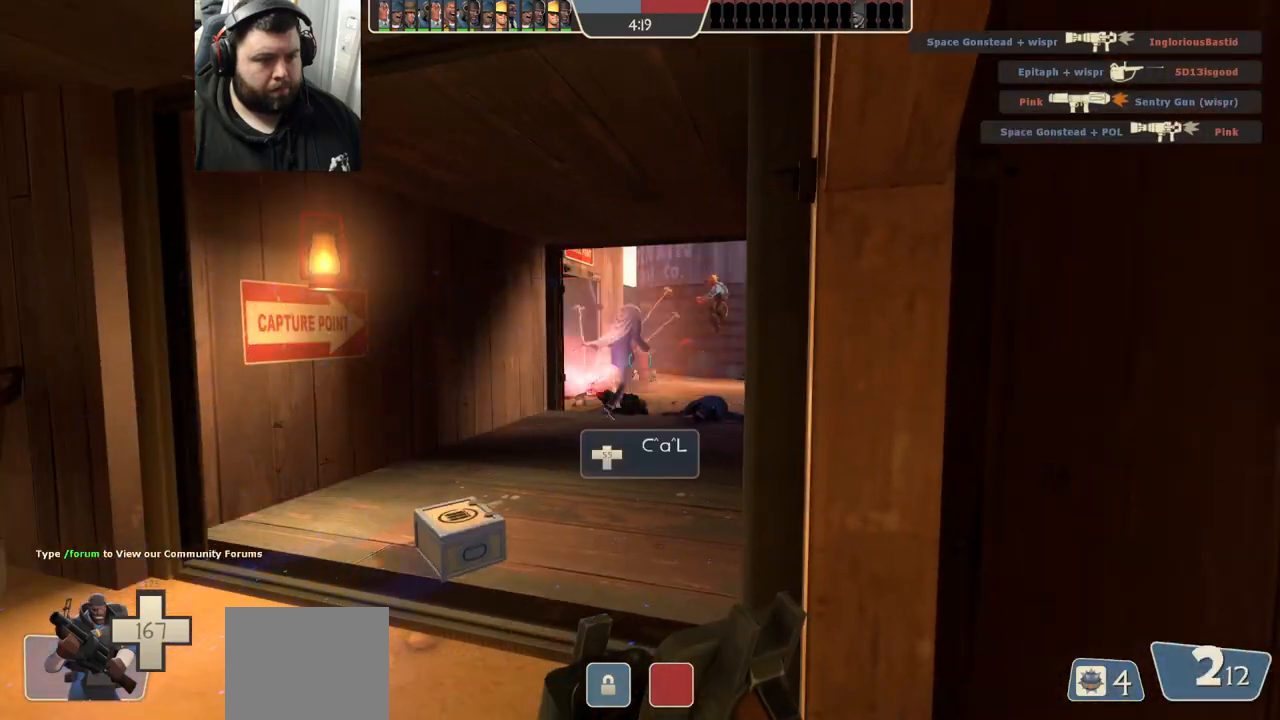
{"buttons": [], "left_stick": "up", "right_stick": "center", "events": [[250, "left_stick", "left"], [300, "left_stick", "up-left"], [467, "left_stick", "up"]]}
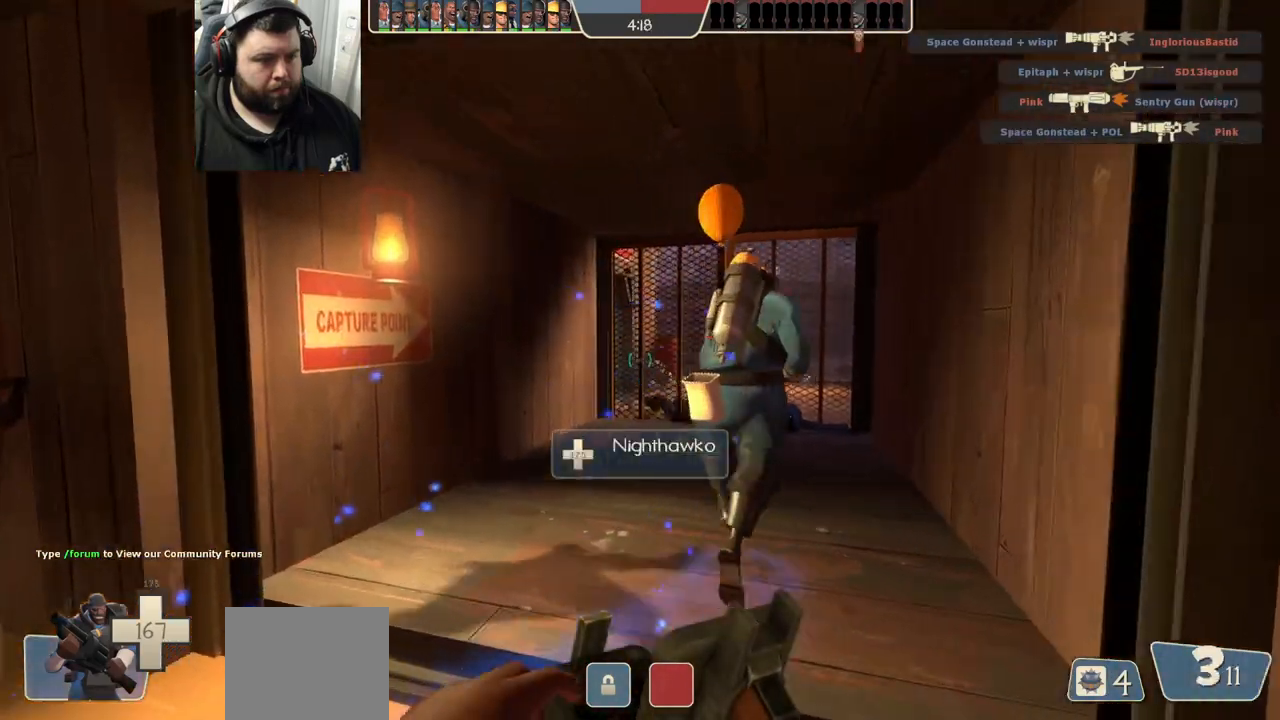
{"buttons": [], "left_stick": "up", "right_stick": "center", "events": []}
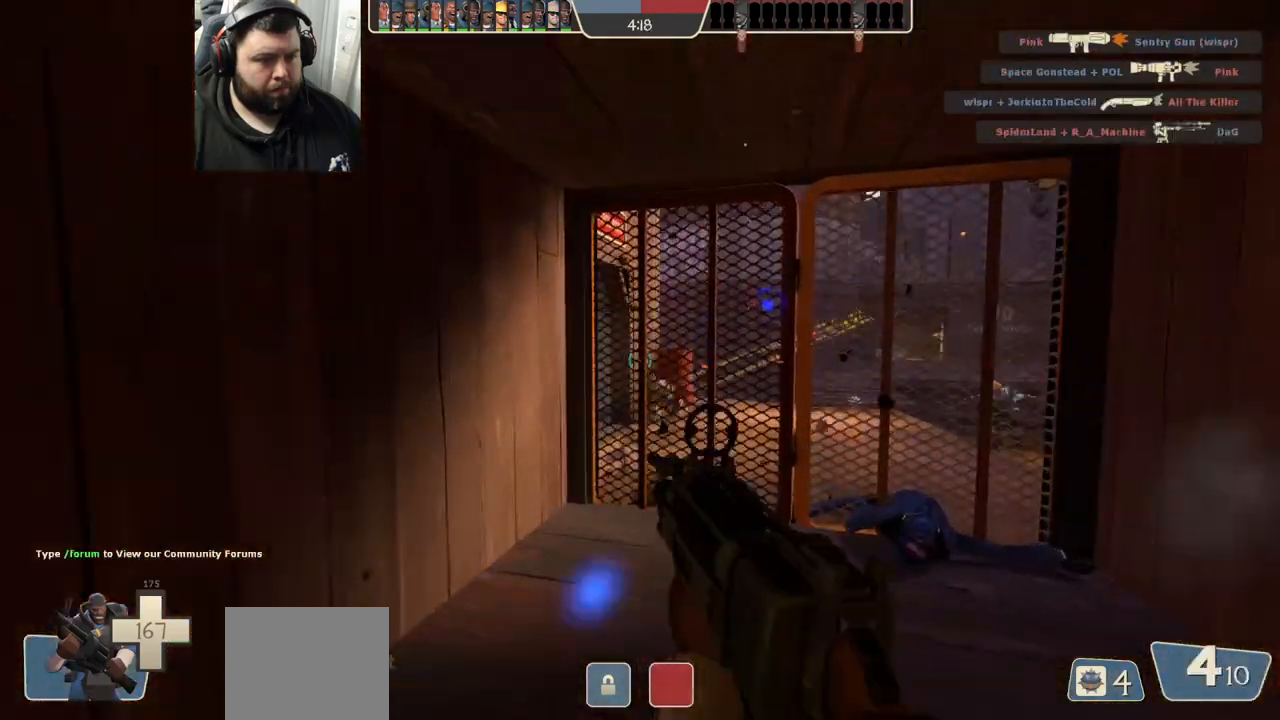
{"buttons": ["R2"], "left_stick": "down", "right_stick": "center", "events": [[317, "R2", "down"], [333, "R1", "down"], [367, "left_stick", "down"], [383, "R1", "up"]]}
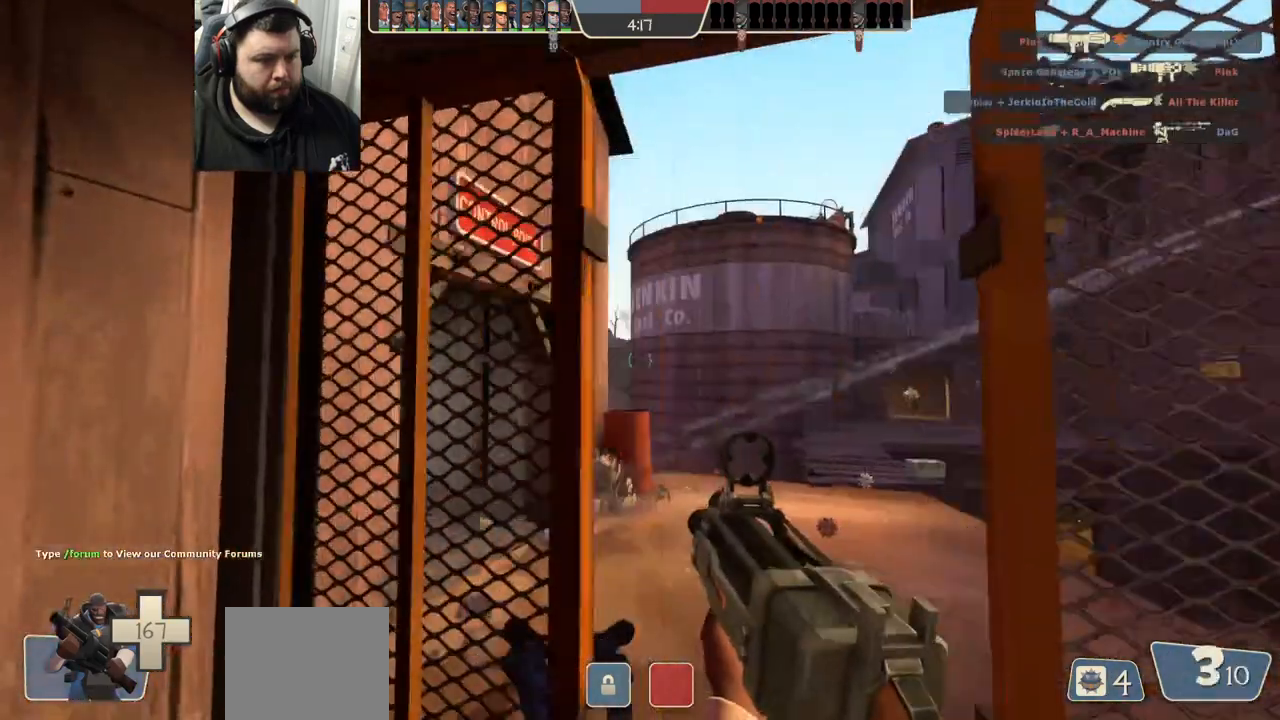
{"buttons": ["R1", "R2"], "left_stick": "down-right", "right_stick": "center", "events": [[17, "R1", "down"], [33, "left_stick", "center"], [183, "left_stick", "up-left"], [400, "left_stick", "center"], [450, "left_stick", "down-right"]]}
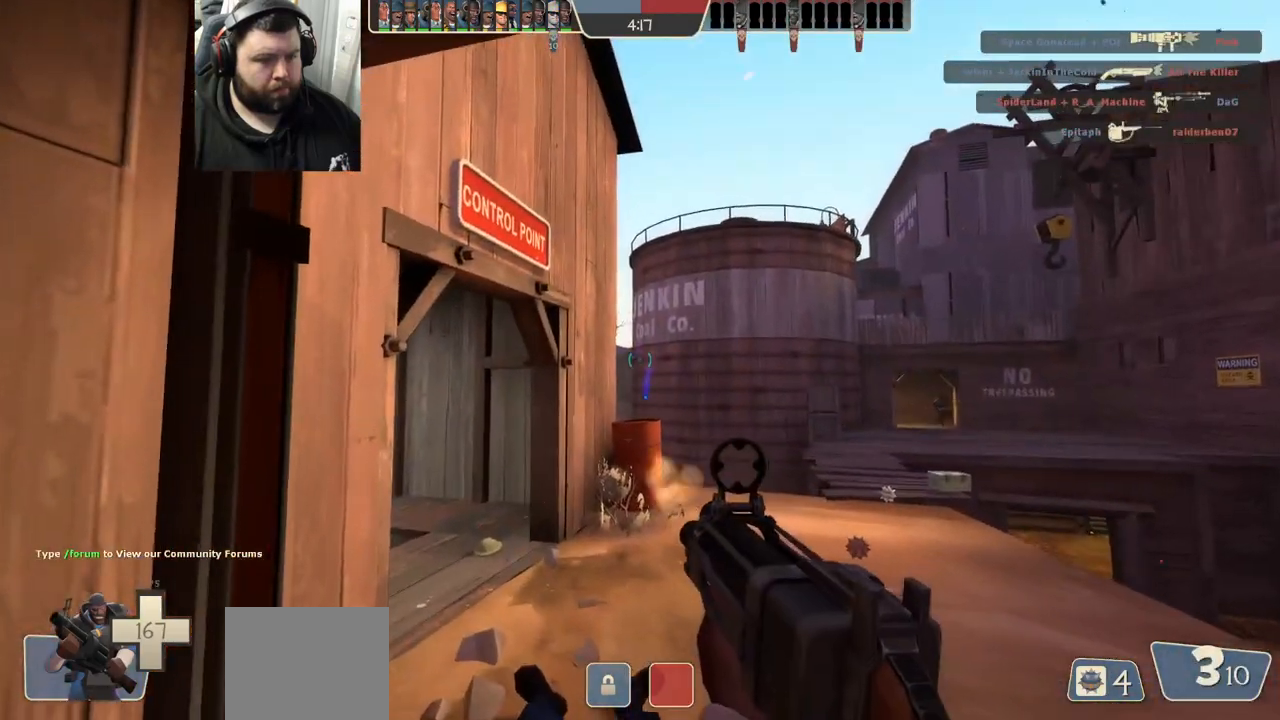
{"buttons": ["R1", "R2"], "left_stick": "left", "right_stick": "center", "events": [[83, "left_stick", "center"], [383, "left_stick", "left"]]}
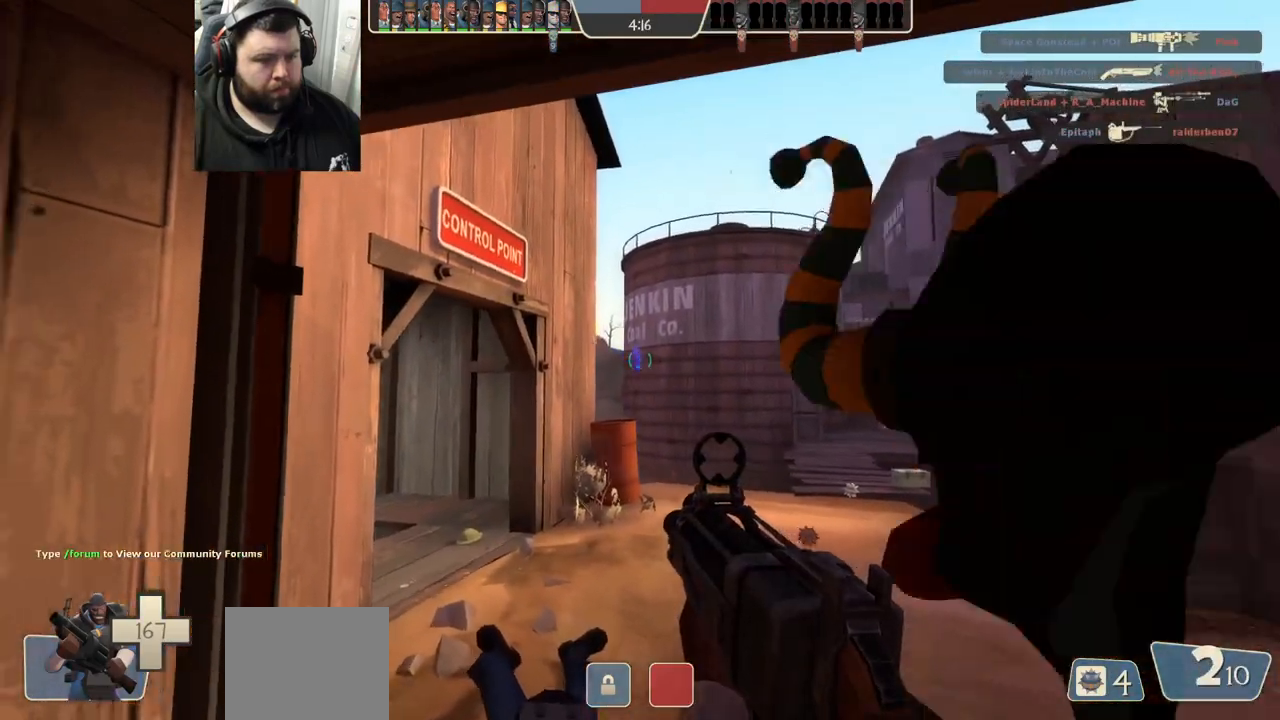
{"buttons": ["SQUARE"], "left_stick": "down", "right_stick": "center", "events": [[83, "left_stick", "down-left"], [117, "R1", "up"], [117, "R2", "up"], [367, "SQUARE", "down"], [400, "left_stick", "down"], [417, "SQUARE", "up"], [500, "SQUARE", "down"]]}
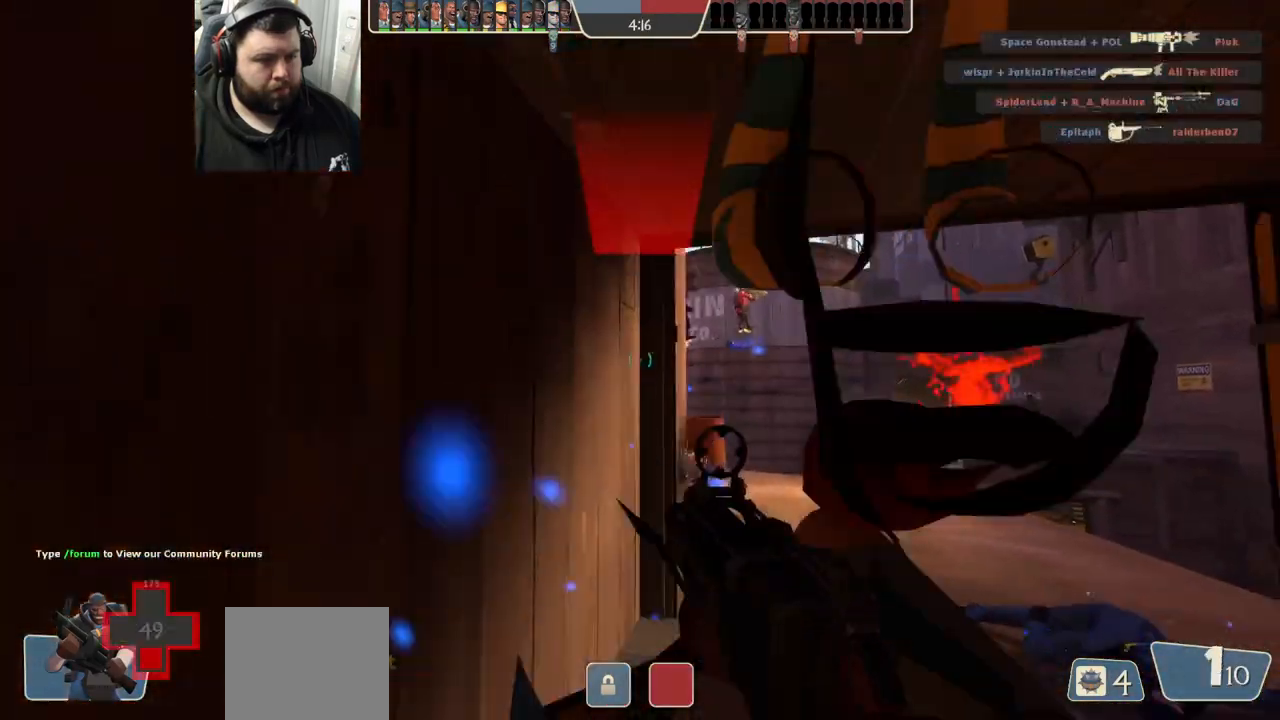
{"buttons": [], "left_stick": "down", "right_stick": "center", "events": [[100, "SQUARE", "up"], [167, "SQUARE", "down"], [233, "SQUARE", "up"]]}
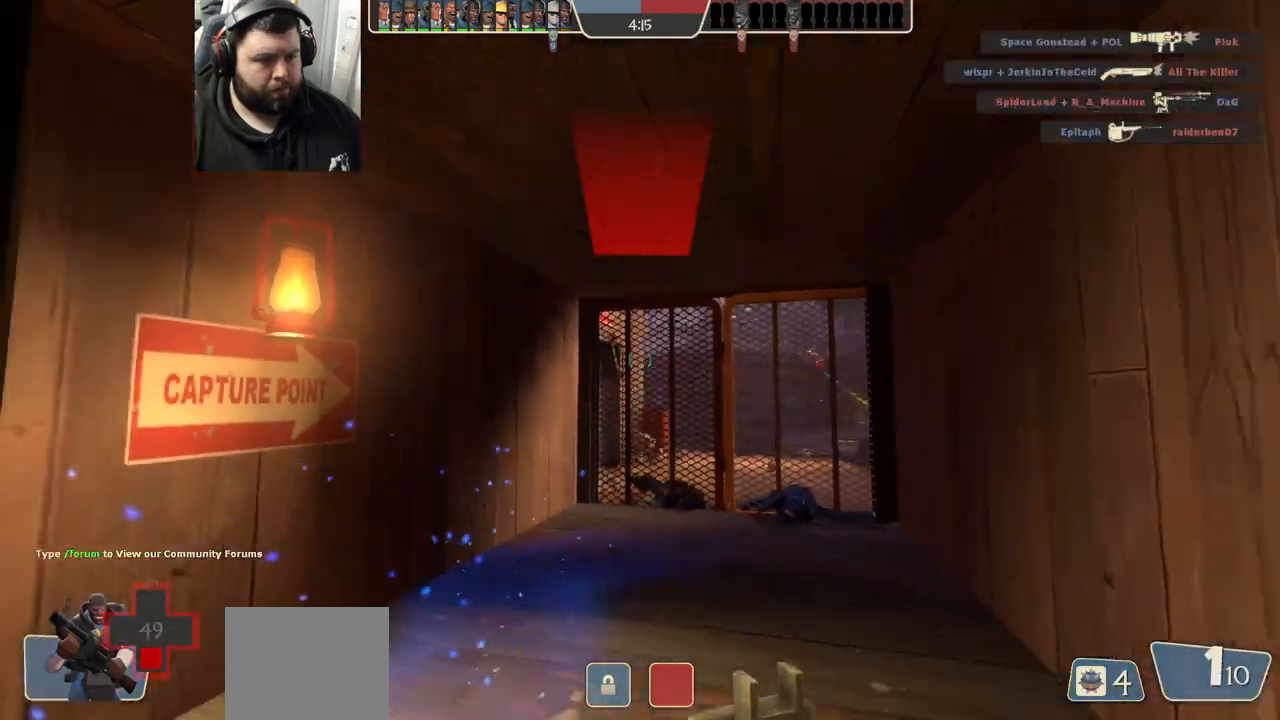
{"buttons": [], "left_stick": "down-right", "right_stick": "center", "events": [[33, "left_stick", "down-right"], [233, "left_stick", "right"], [433, "left_stick", "down-right"]]}
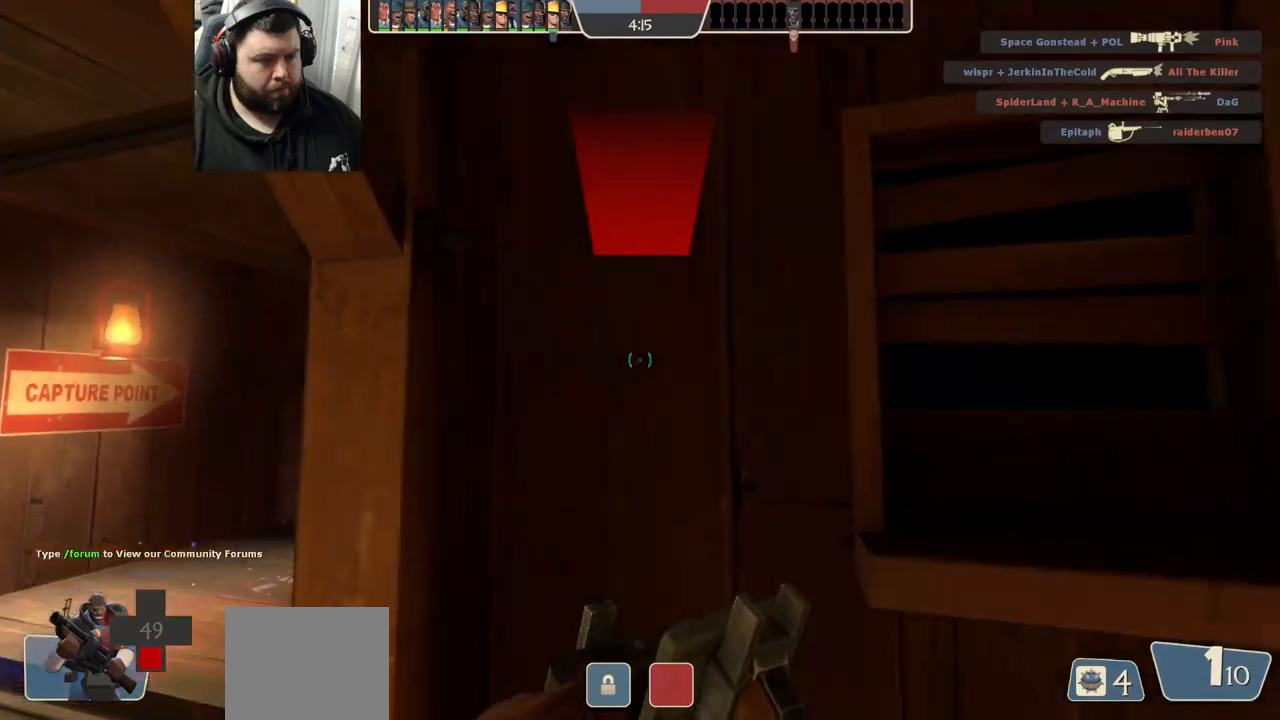
{"buttons": [], "left_stick": "center", "right_stick": "center", "events": [[50, "right_stick", "right"], [233, "left_stick", "up-right"], [250, "right_stick", "center"], [333, "left_stick", "center"]]}
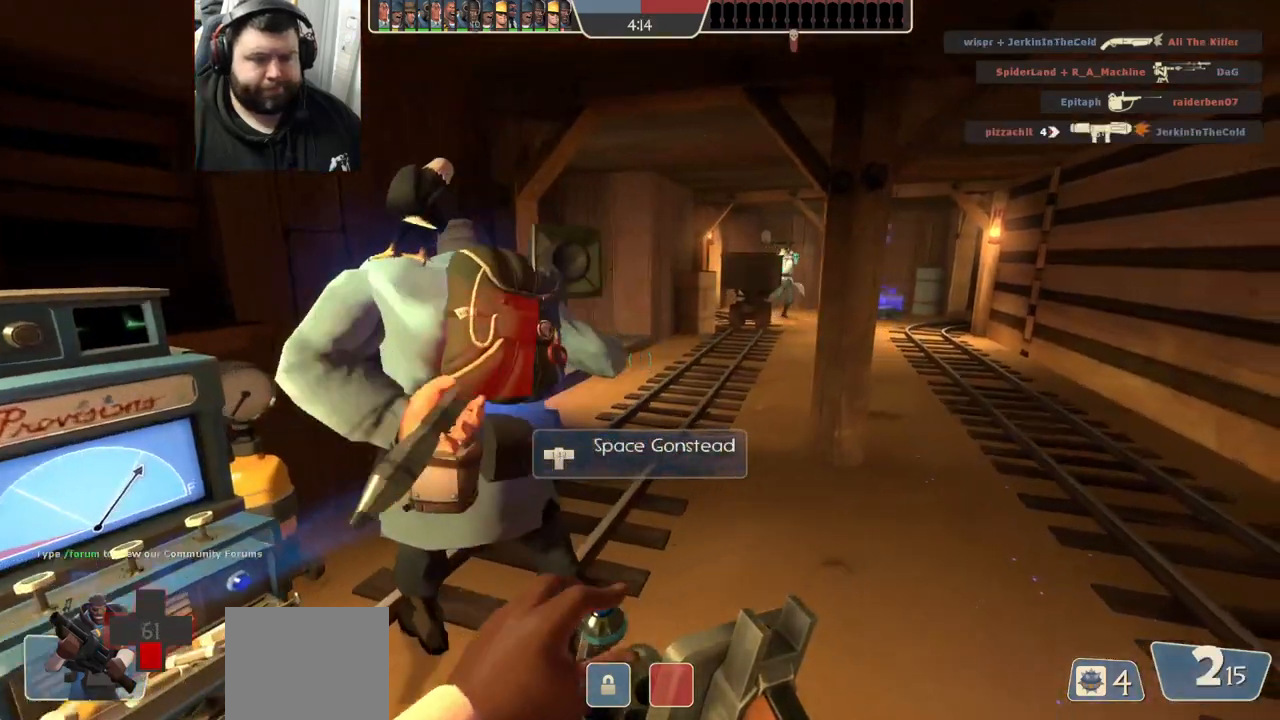
{"buttons": [], "left_stick": "center", "right_stick": "center", "events": [[100, "left_stick", "up-left"], [167, "right_stick", "left"], [217, "left_stick", "center"], [317, "right_stick", "center"]]}
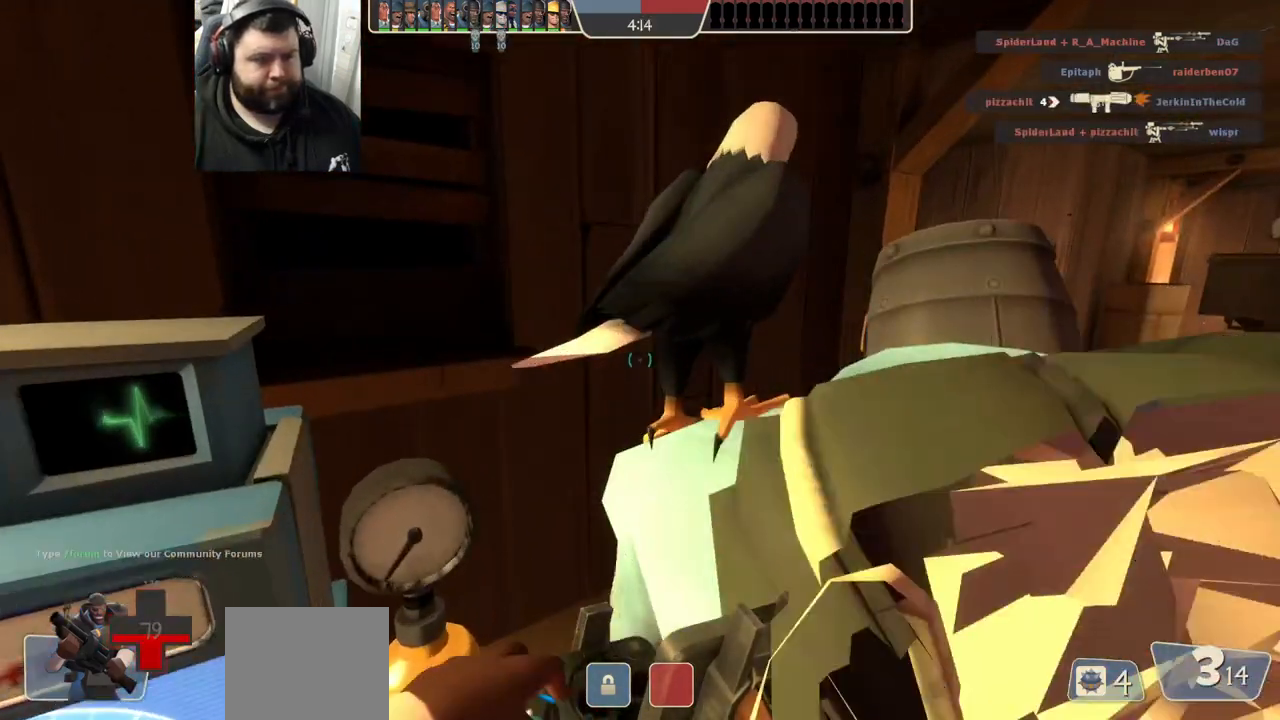
{"buttons": [], "left_stick": "center", "right_stick": "center", "events": [[300, "right_stick", "left"], [433, "right_stick", "center"]]}
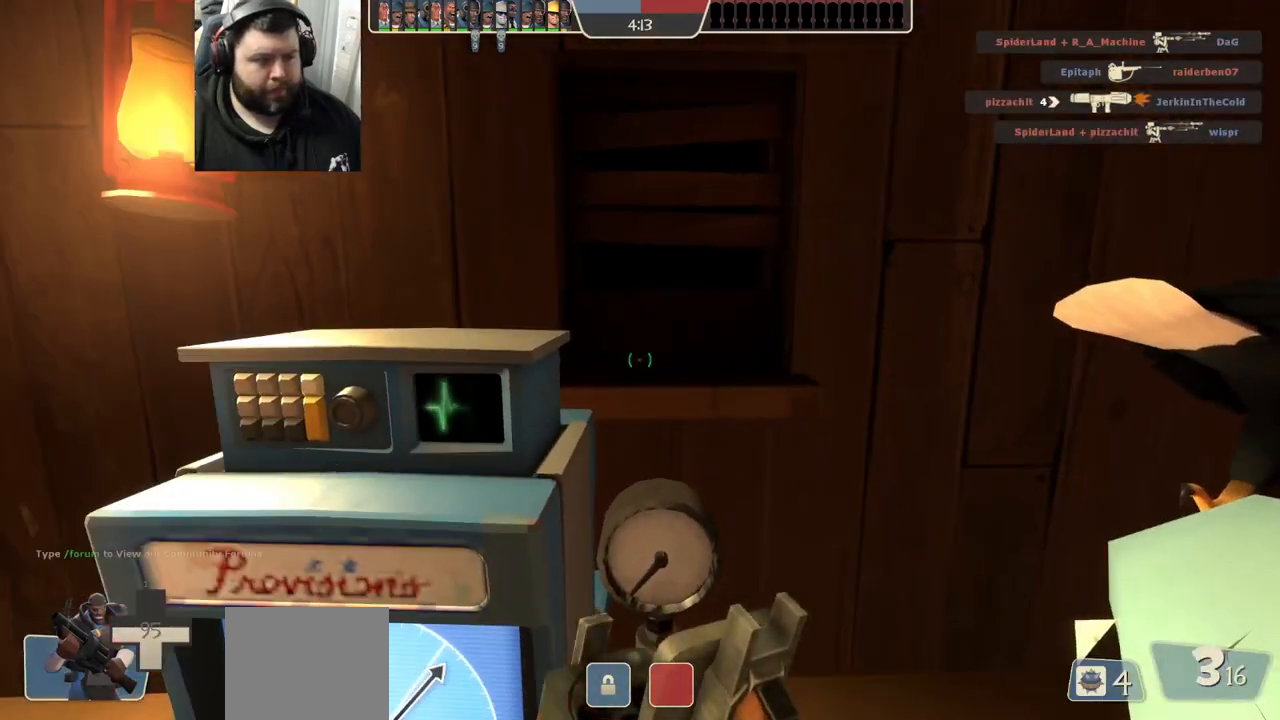
{"buttons": ["SQUARE"], "left_stick": "center", "right_stick": "center", "events": [[67, "SQUARE", "down"], [117, "SQUARE", "up"], [200, "SQUARE", "down"], [267, "SQUARE", "up"], [367, "SQUARE", "down"], [417, "SQUARE", "up"], [500, "SQUARE", "down"]]}
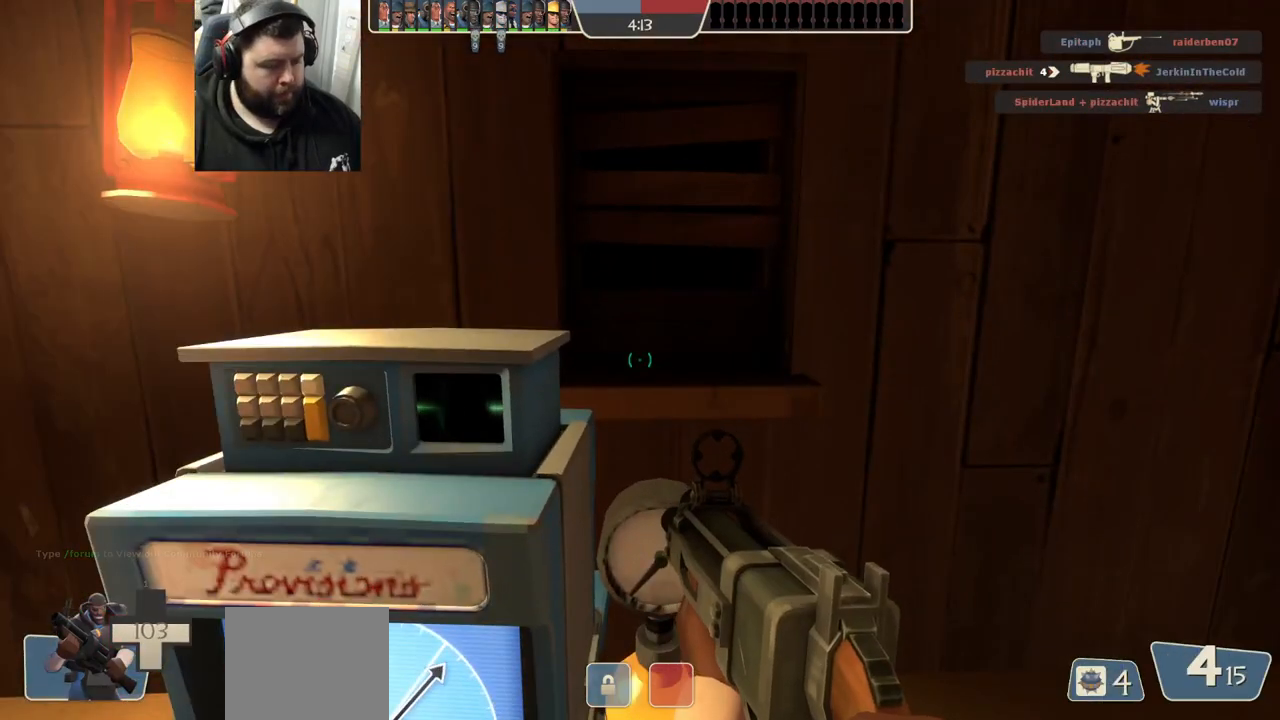
{"buttons": [], "left_stick": "center", "right_stick": "left", "events": [[83, "SQUARE", "up"], [133, "SQUARE", "down"], [233, "SQUARE", "up"], [400, "right_stick", "left"]]}
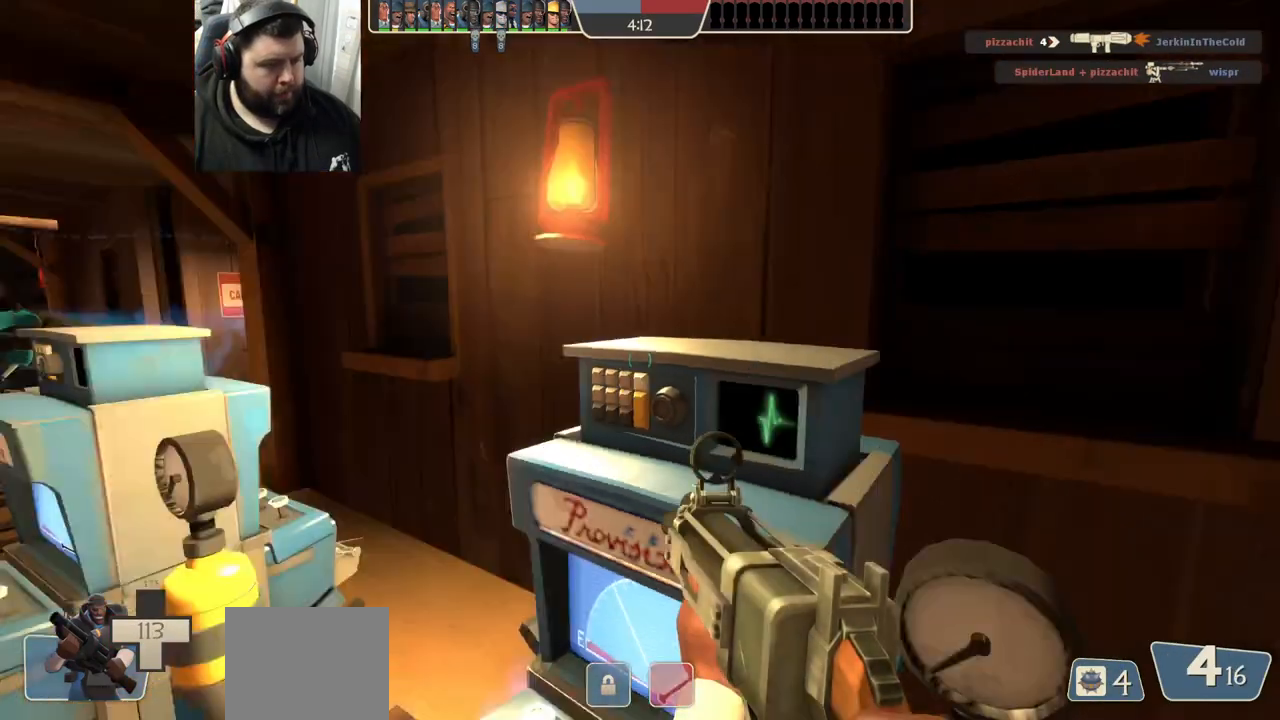
{"buttons": ["SQUARE"], "left_stick": "center", "right_stick": "center", "events": [[50, "right_stick", "center"], [150, "SQUARE", "down"], [200, "SQUARE", "up"], [250, "left_stick", "up-right"], [300, "SQUARE", "down"], [367, "left_stick", "center"], [383, "SQUARE", "up"], [483, "SQUARE", "down"]]}
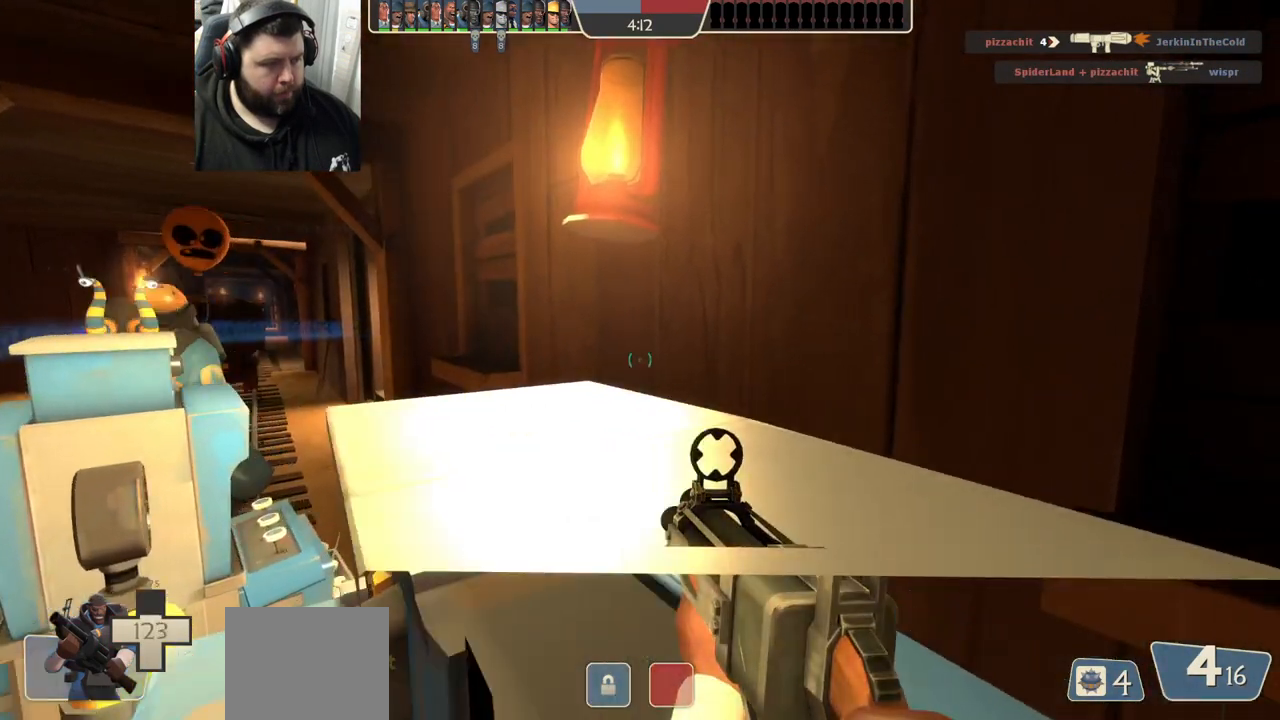
{"buttons": ["SQUARE"], "left_stick": "center", "right_stick": "center", "events": [[33, "SQUARE", "up"], [133, "SQUARE", "down"], [200, "SQUARE", "up"], [283, "SQUARE", "down"], [367, "SQUARE", "up"], [450, "SQUARE", "down"]]}
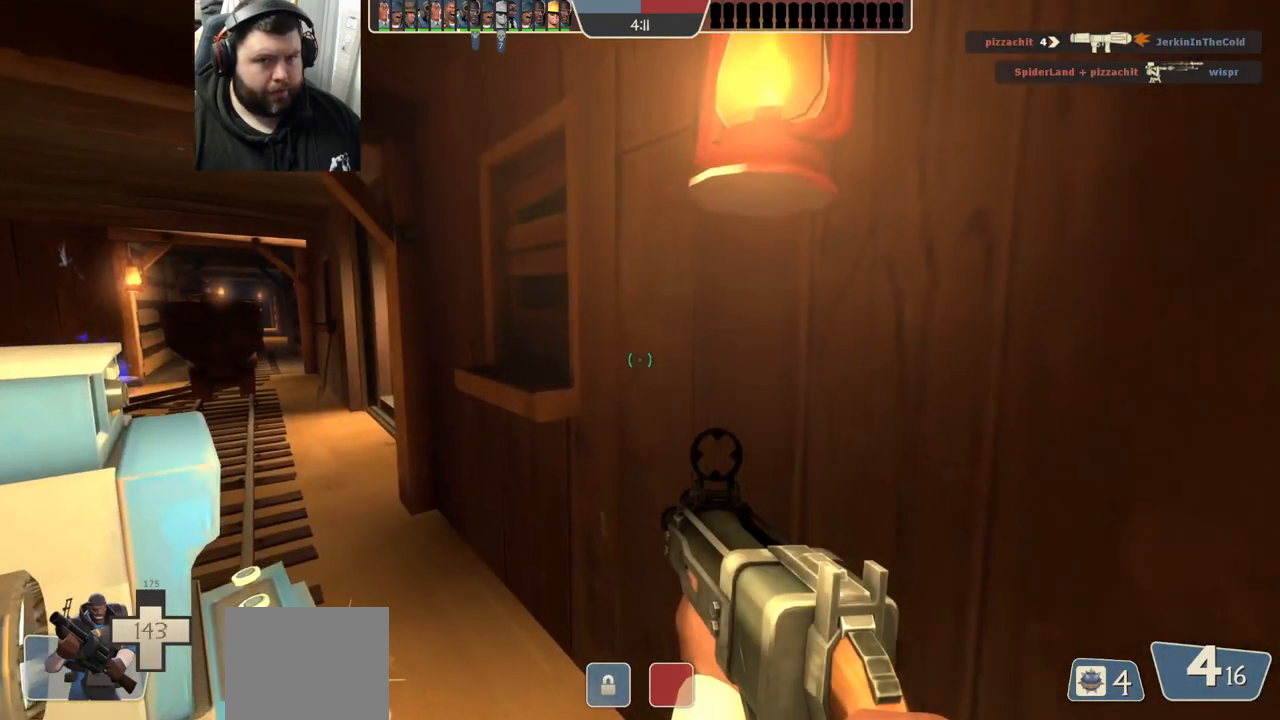
{"buttons": [], "left_stick": "center", "right_stick": "center", "events": [[17, "SQUARE", "up"], [100, "SQUARE", "down"], [150, "SQUARE", "up"], [233, "SQUARE", "down"], [300, "SQUARE", "up"], [400, "SQUARE", "down"], [467, "SQUARE", "up"]]}
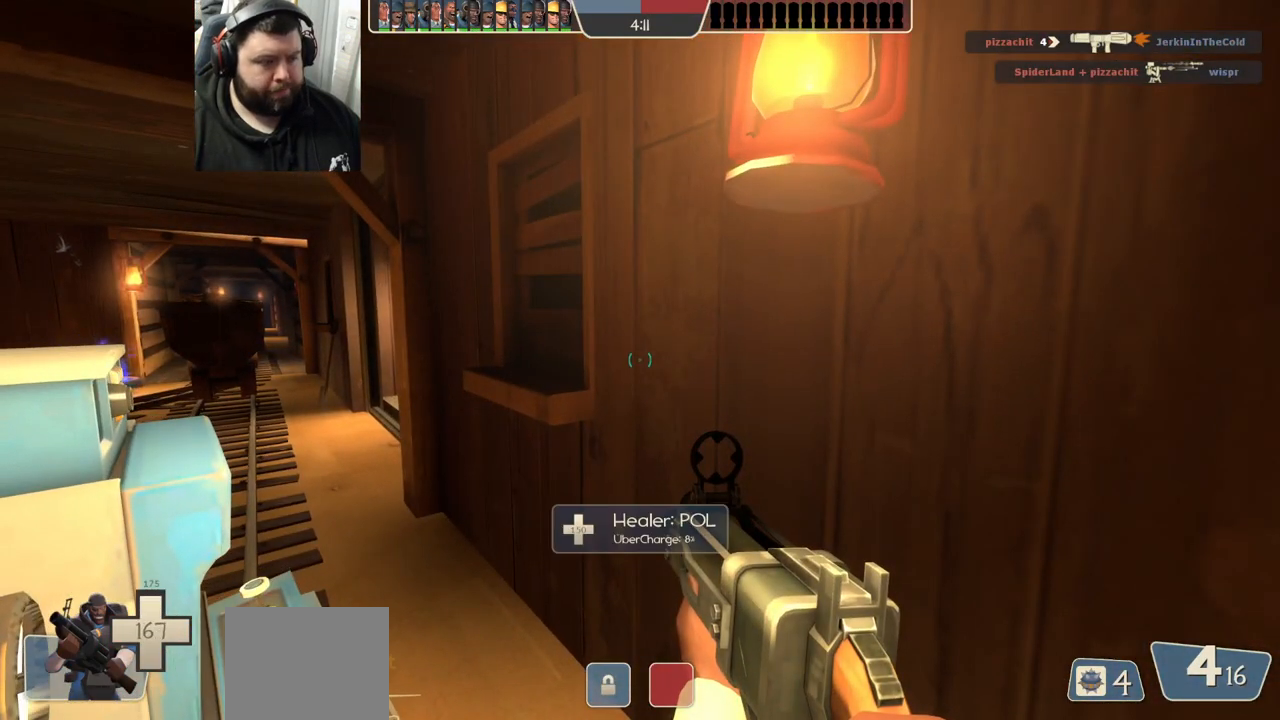
{"buttons": [], "left_stick": "center", "right_stick": "center", "events": [[33, "SQUARE", "down"], [117, "SQUARE", "up"], [217, "SQUARE", "down"], [250, "SQUARE", "up"], [333, "SQUARE", "down"], [400, "SQUARE", "up"]]}
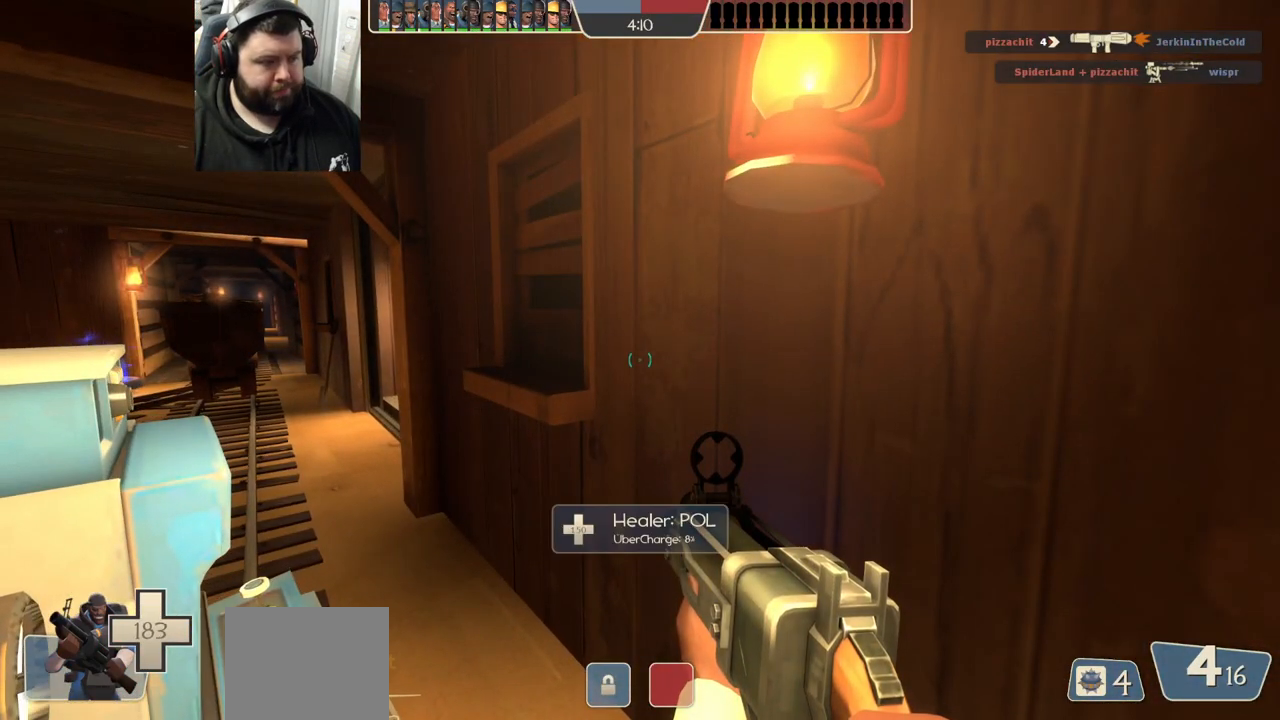
{"buttons": [], "left_stick": "up-left", "right_stick": "right", "events": [[17, "SQUARE", "down"], [83, "SQUARE", "up"], [83, "left_stick", "up-left"], [133, "SQUARE", "down"], [200, "SQUARE", "up"], [450, "right_stick", "right"]]}
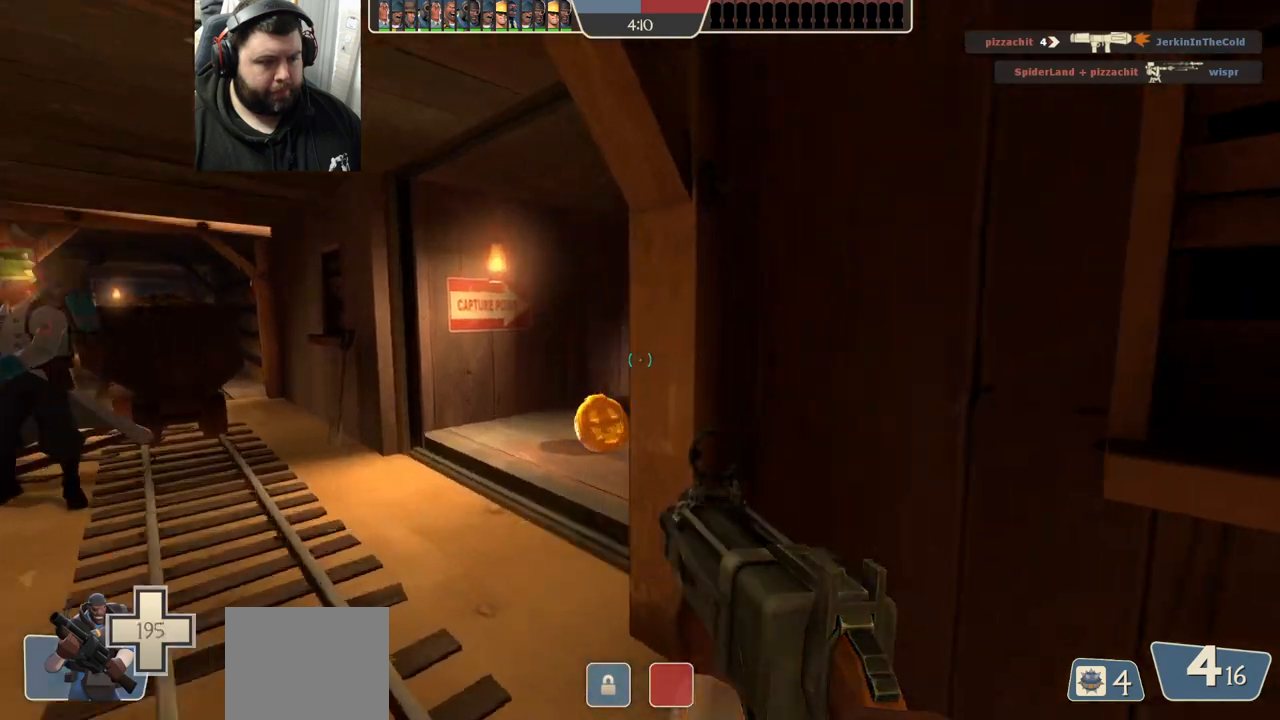
{"buttons": [], "left_stick": "up", "right_stick": "center", "events": [[117, "right_stick", "center"], [383, "left_stick", "up"]]}
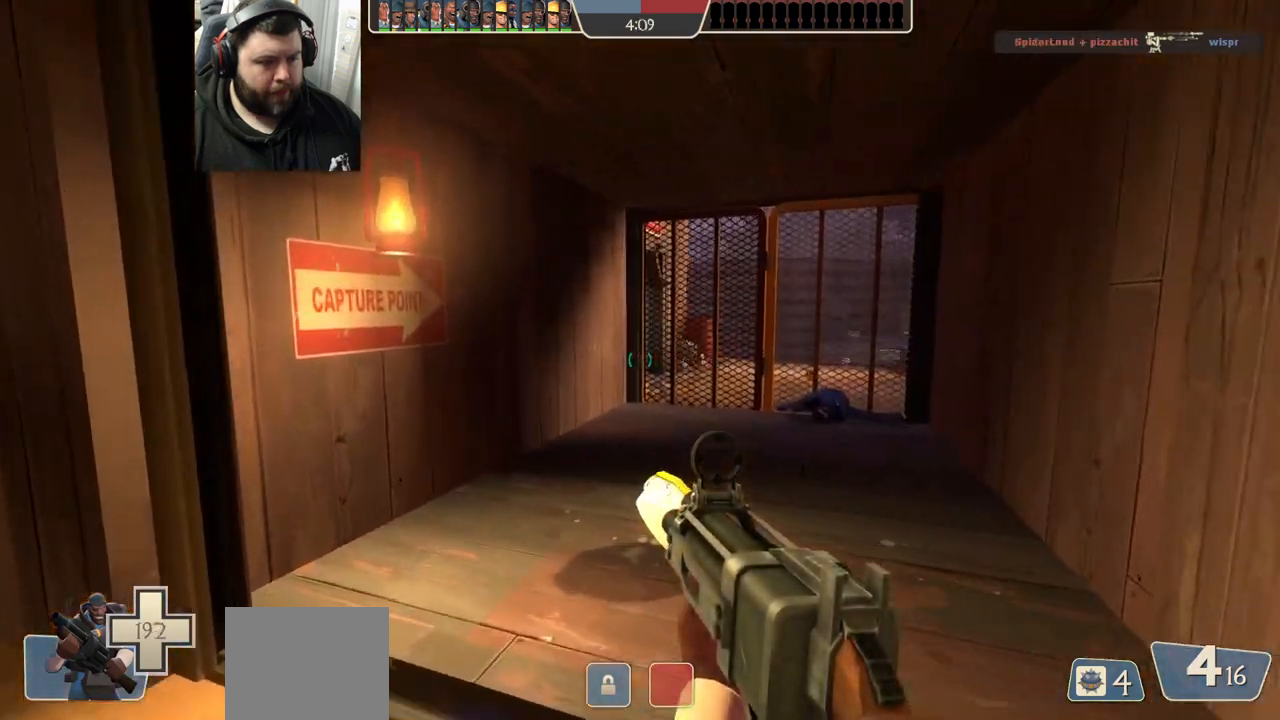
{"buttons": [], "left_stick": "up", "right_stick": "center", "events": []}
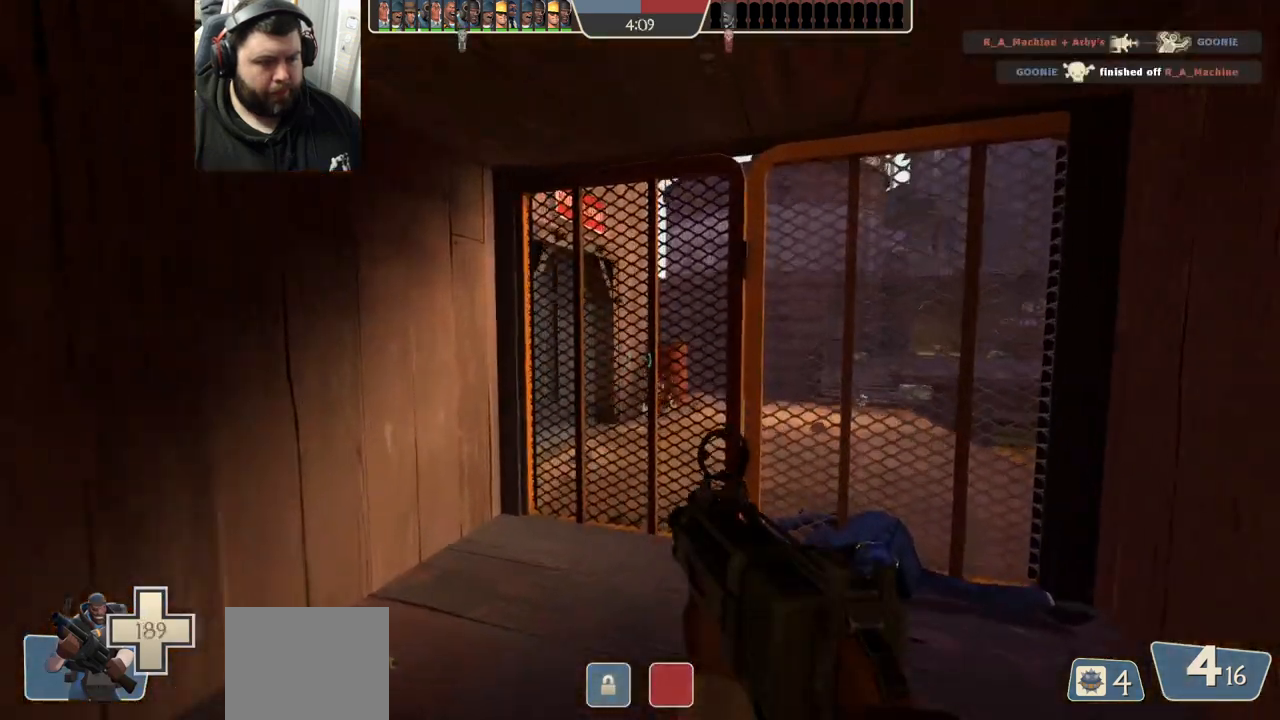
{"buttons": ["R1", "R2"], "left_stick": "up-left", "right_stick": "center", "events": [[250, "left_stick", "down"], [283, "R2", "down"], [433, "R1", "down"], [433, "left_stick", "up-left"]]}
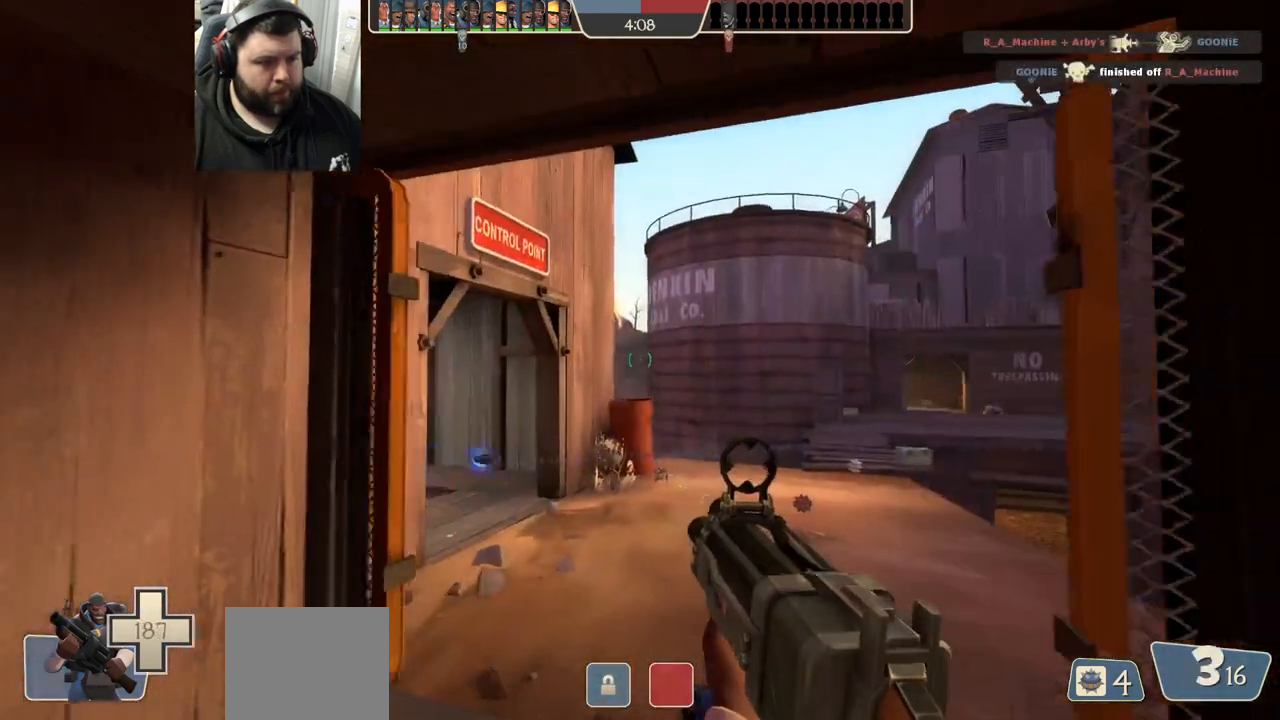
{"buttons": ["R1", "R2"], "left_stick": "up-left", "right_stick": "center", "events": [[83, "left_stick", "up-right"], [150, "left_stick", "down-right"], [217, "left_stick", "down-left"], [267, "left_stick", "up-left"], [317, "left_stick", "up-right"], [383, "left_stick", "down-right"], [450, "left_stick", "down-left"], [500, "left_stick", "up-left"]]}
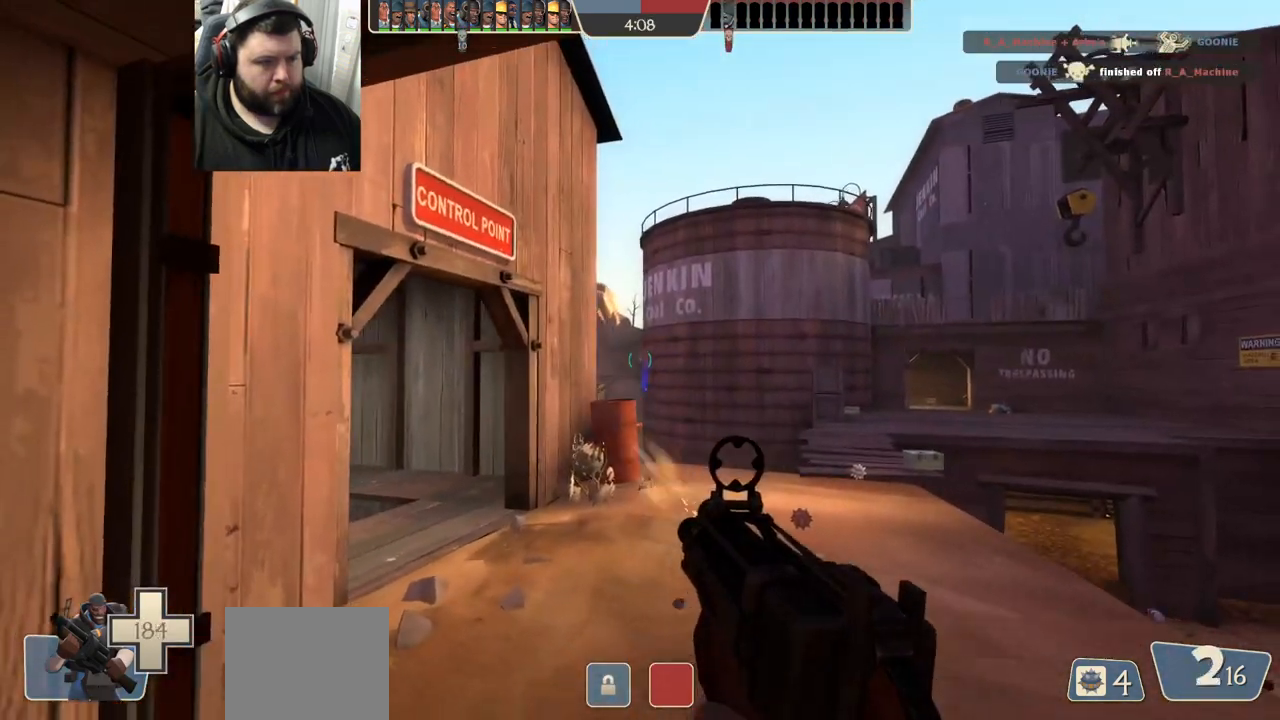
{"buttons": ["R2"], "left_stick": "down-left", "right_stick": "center", "events": [[33, "R1", "up"], [50, "left_stick", "up"], [100, "left_stick", "down-right"], [183, "left_stick", "down-left"], [283, "R1", "down"], [283, "left_stick", "up"], [333, "R1", "up"], [417, "left_stick", "center"], [467, "left_stick", "down-left"]]}